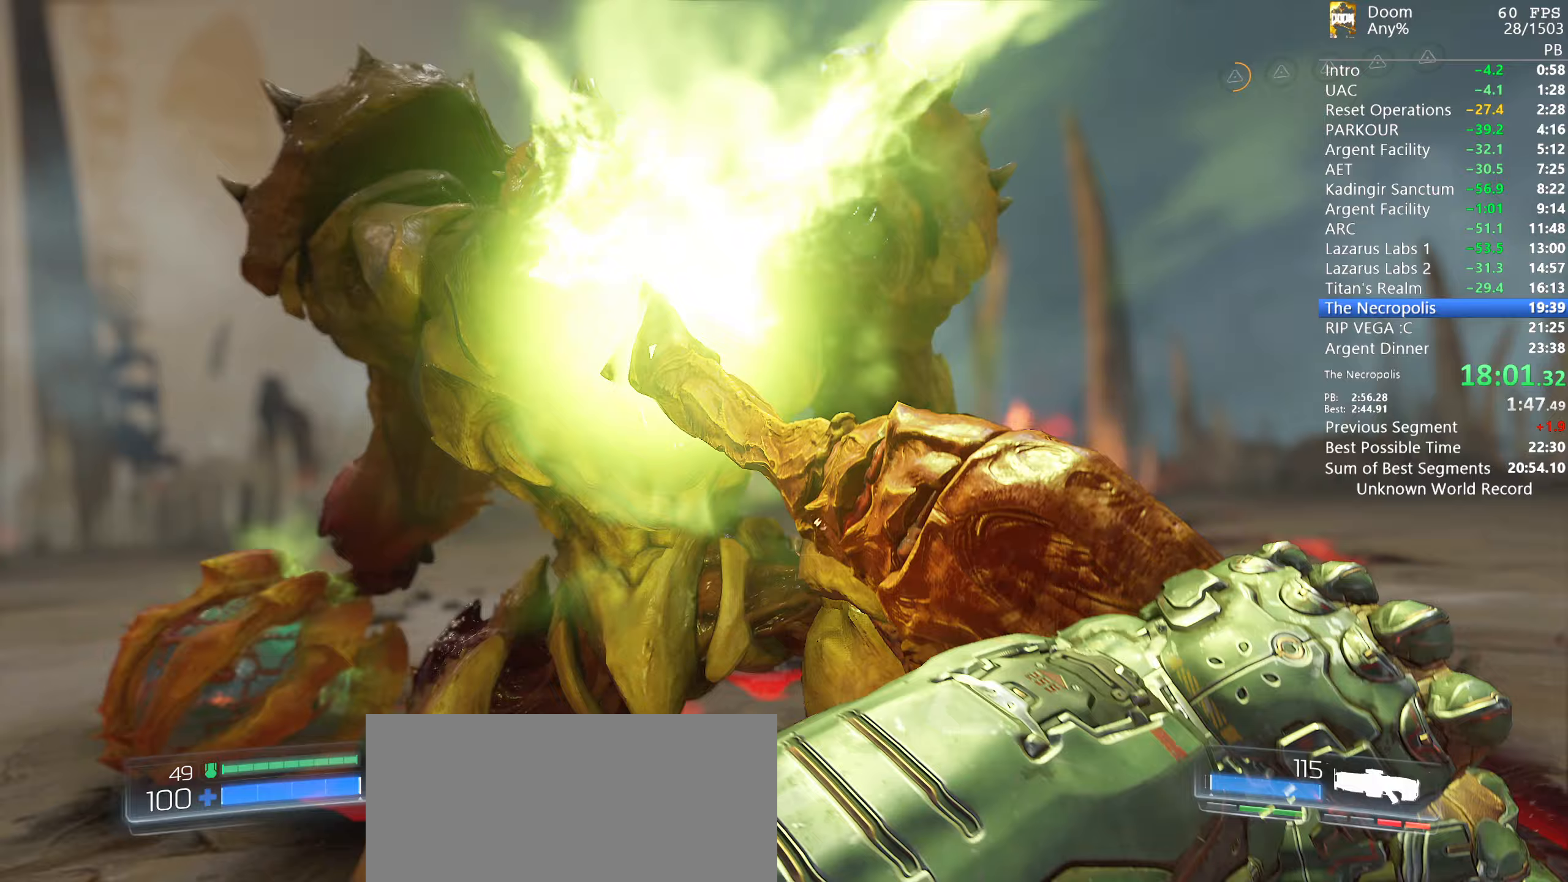
Gameplay with keyboard and mouse; each line is a JSON object with the keys and mouse buttons held at the frame after it (dt_ms = milliseconds from this image to that frame). "events" lists presses ("down") and releases ("up") of "1", "2", "3", "4", "5", "6", "a", "alt", "c", "ctrl", "d", "down", "e", "escape", "f", "g", "left", "q", "r", "return", "right", "s", "shift", "space", "t", "tab", "tilde", "up", "w", "x", "y", "mouse_left", "mouse_wheel", "mouse_right", "mouse_mb4" and "mouse_mb5" between this image and that frame as [ms after this image, input, new state], when the widget could be followed in between. "mouse_left", "mouse_wheel", "mouse_right", "mouse_mb4", "mouse_mb5" = the "left", "wheel", "right", "mb4", "mb5" buttons of the "mouse" list. No other keys are recorded. "wheel" means that the mouse wheel is clicked or scrolled. Mouse movement is not recorded.
{"dt_ms": 200, "keys": [], "mouse": [], "events": []}
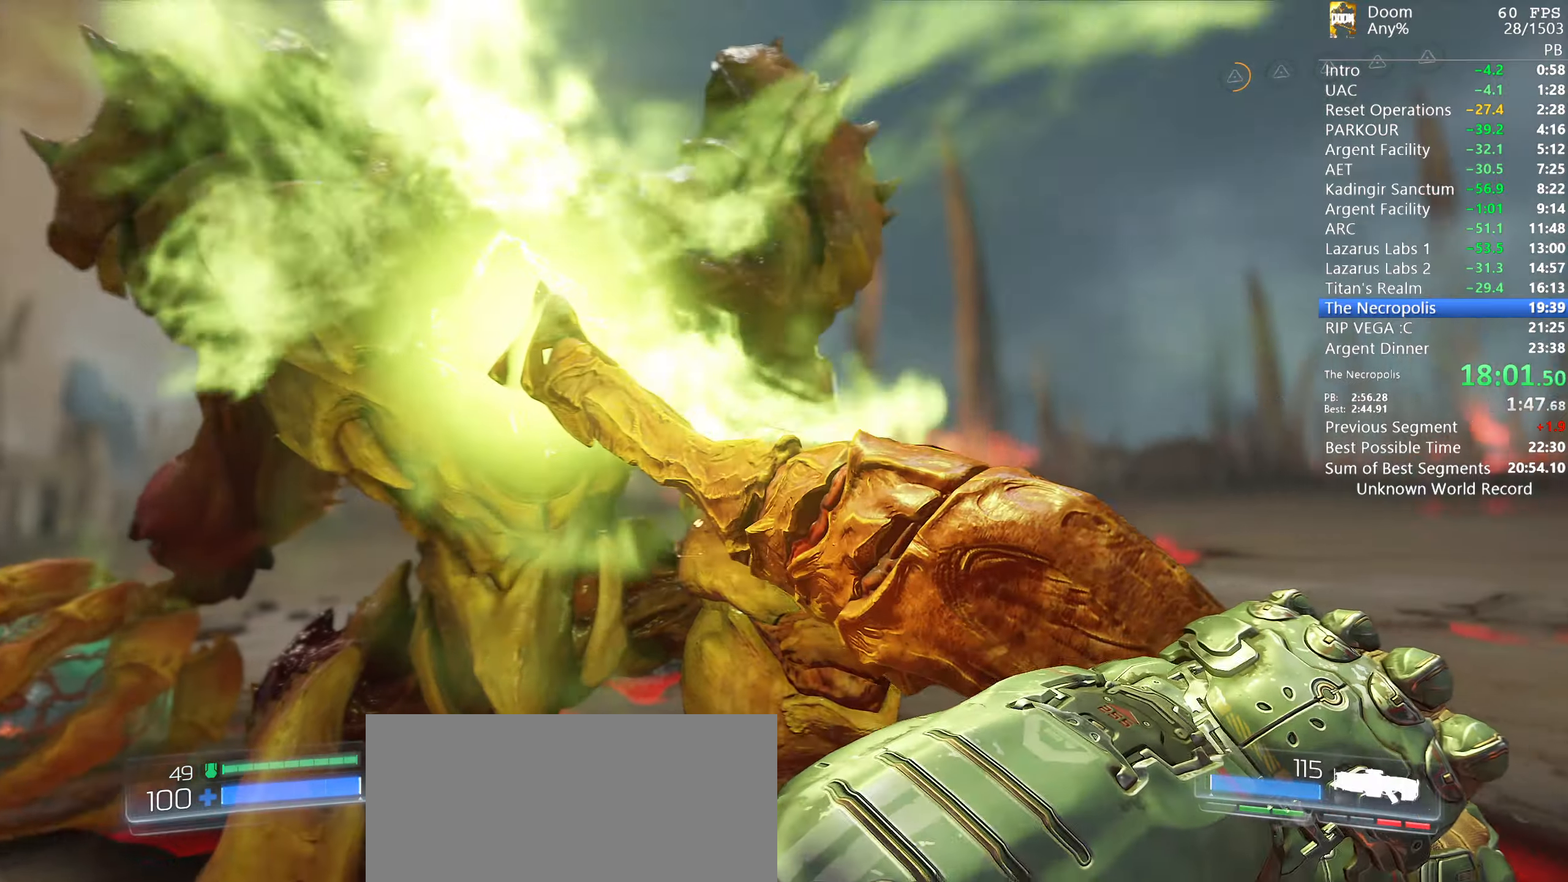
{"dt_ms": 500, "keys": [], "mouse": [], "events": []}
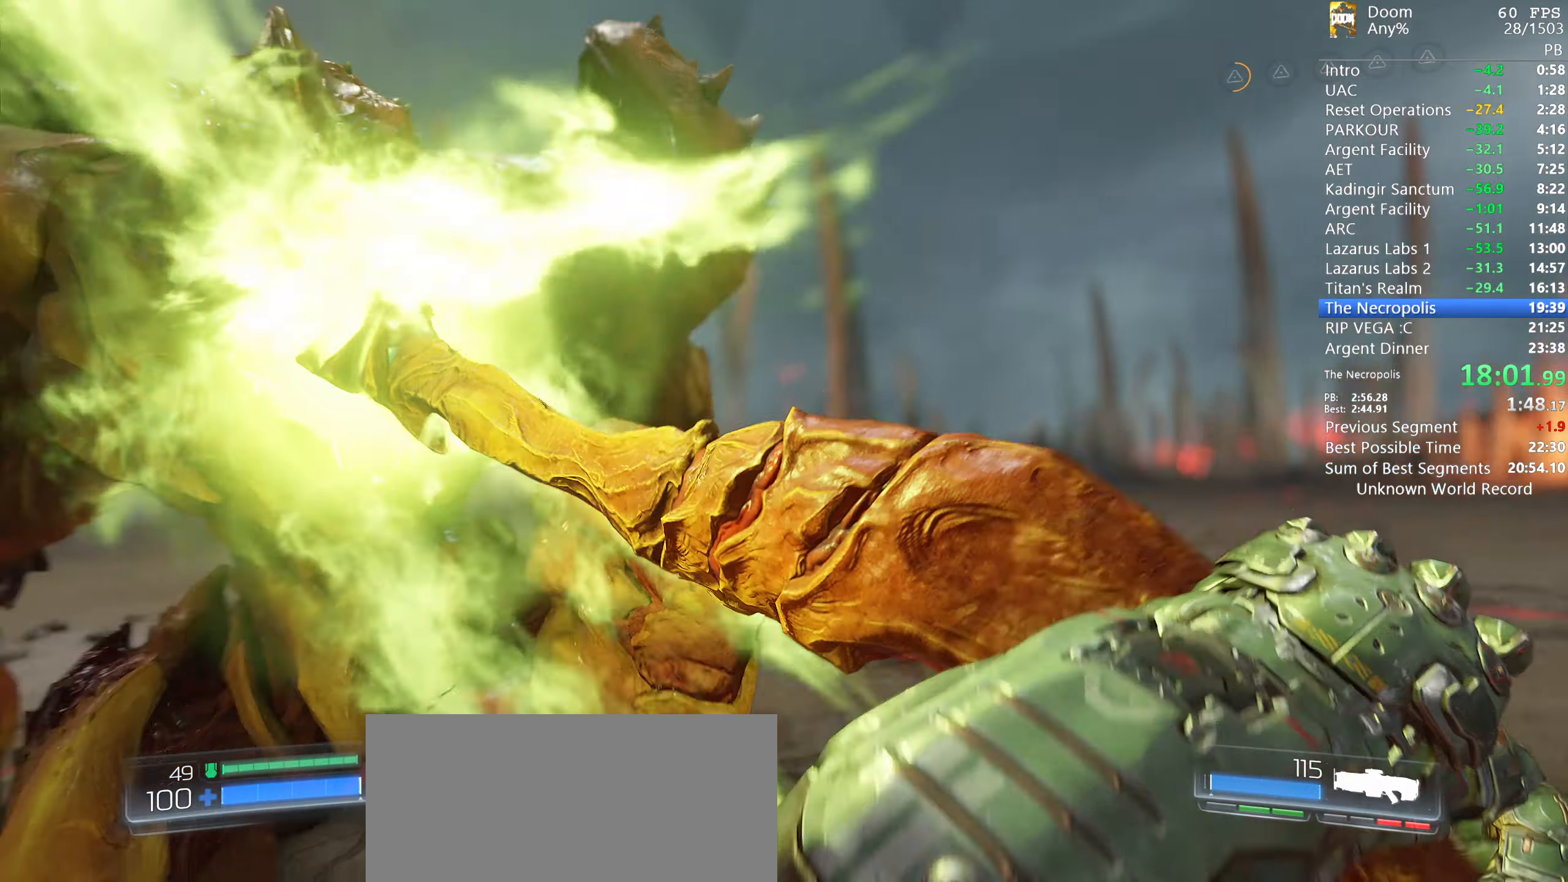
{"dt_ms": 500, "keys": [], "mouse": [], "events": []}
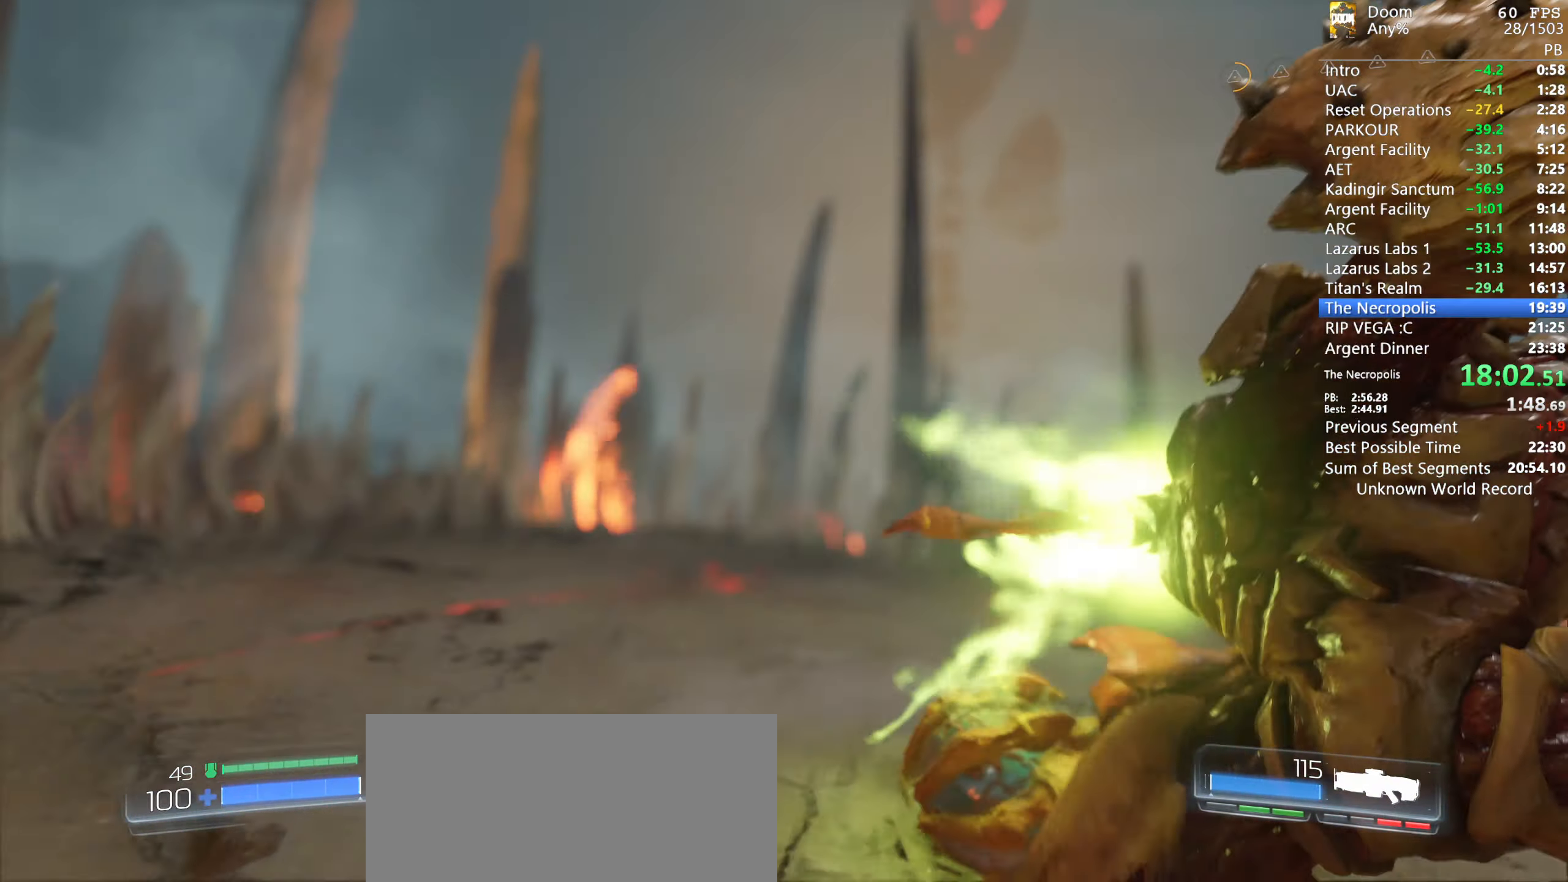
{"dt_ms": 500, "keys": [], "mouse": [], "events": []}
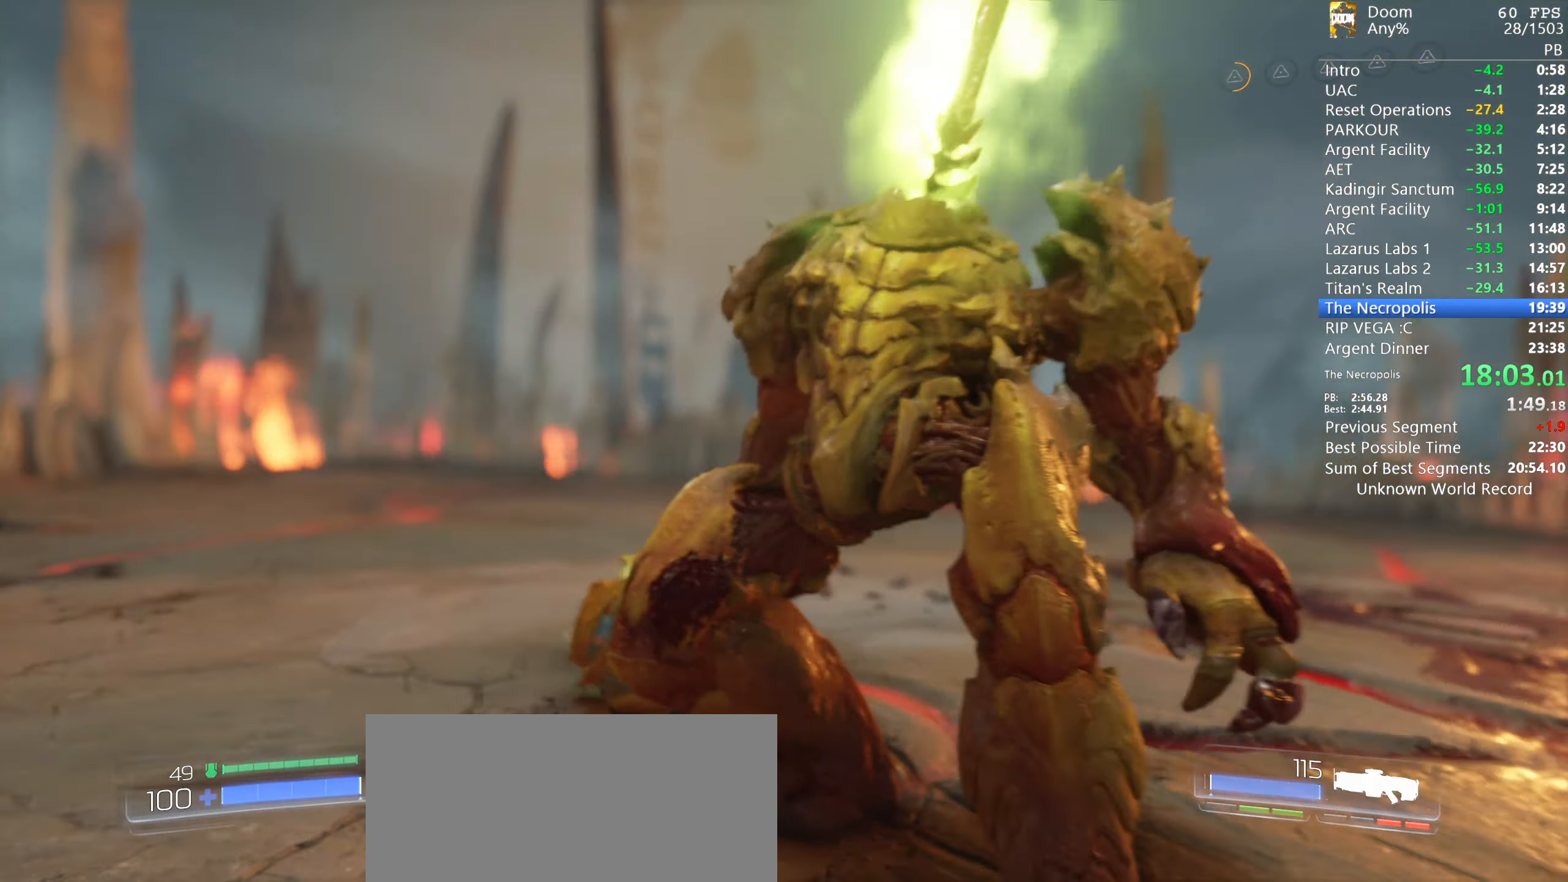
{"dt_ms": 500, "keys": [], "mouse": [], "events": []}
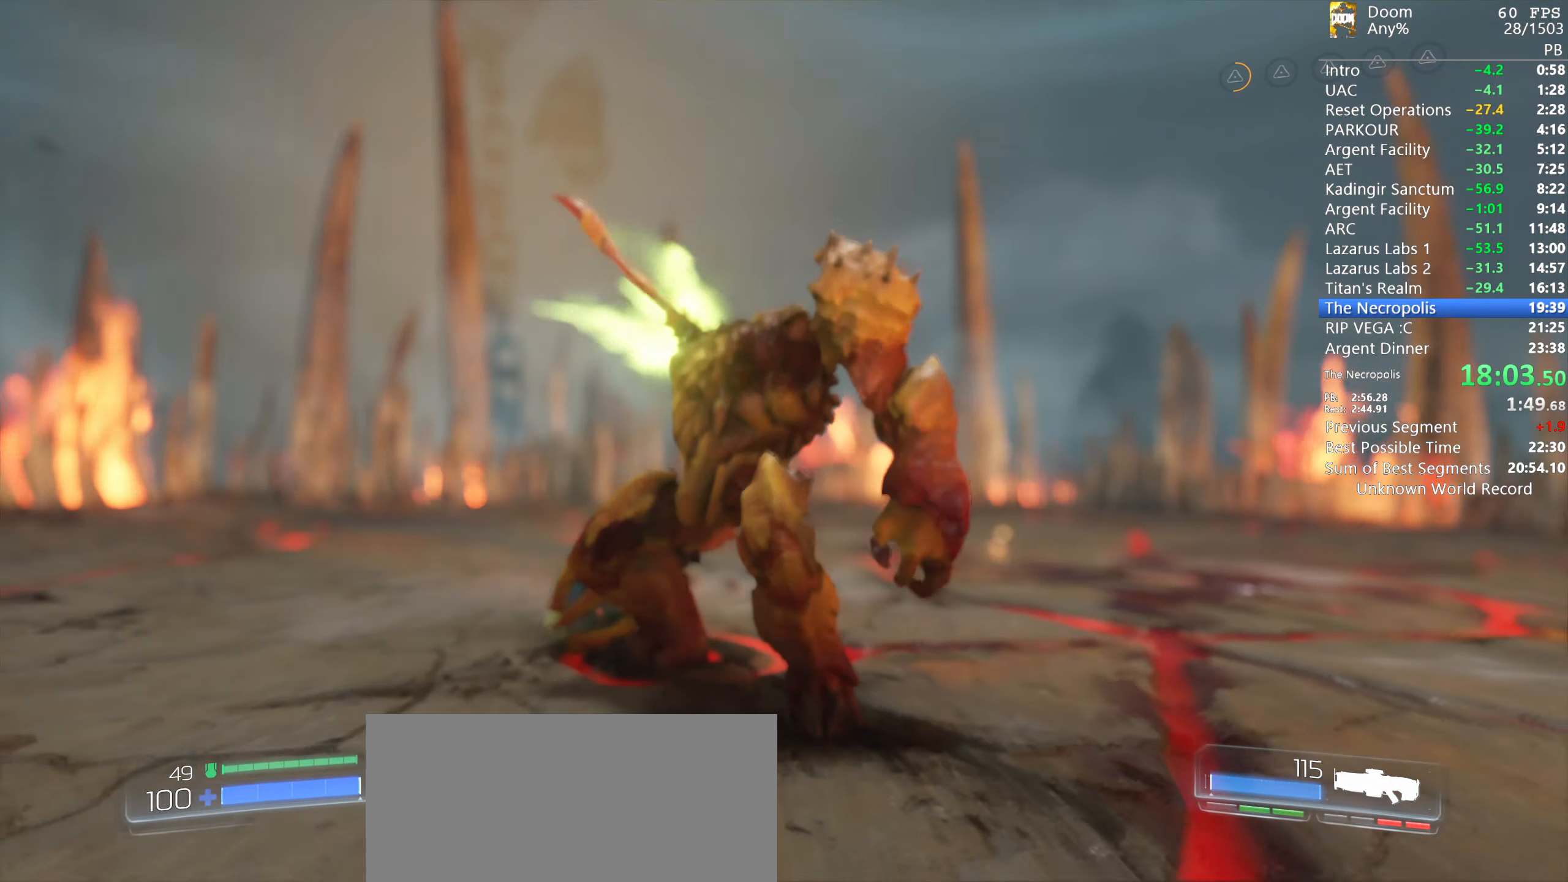
{"dt_ms": 500, "keys": [], "mouse": [], "events": []}
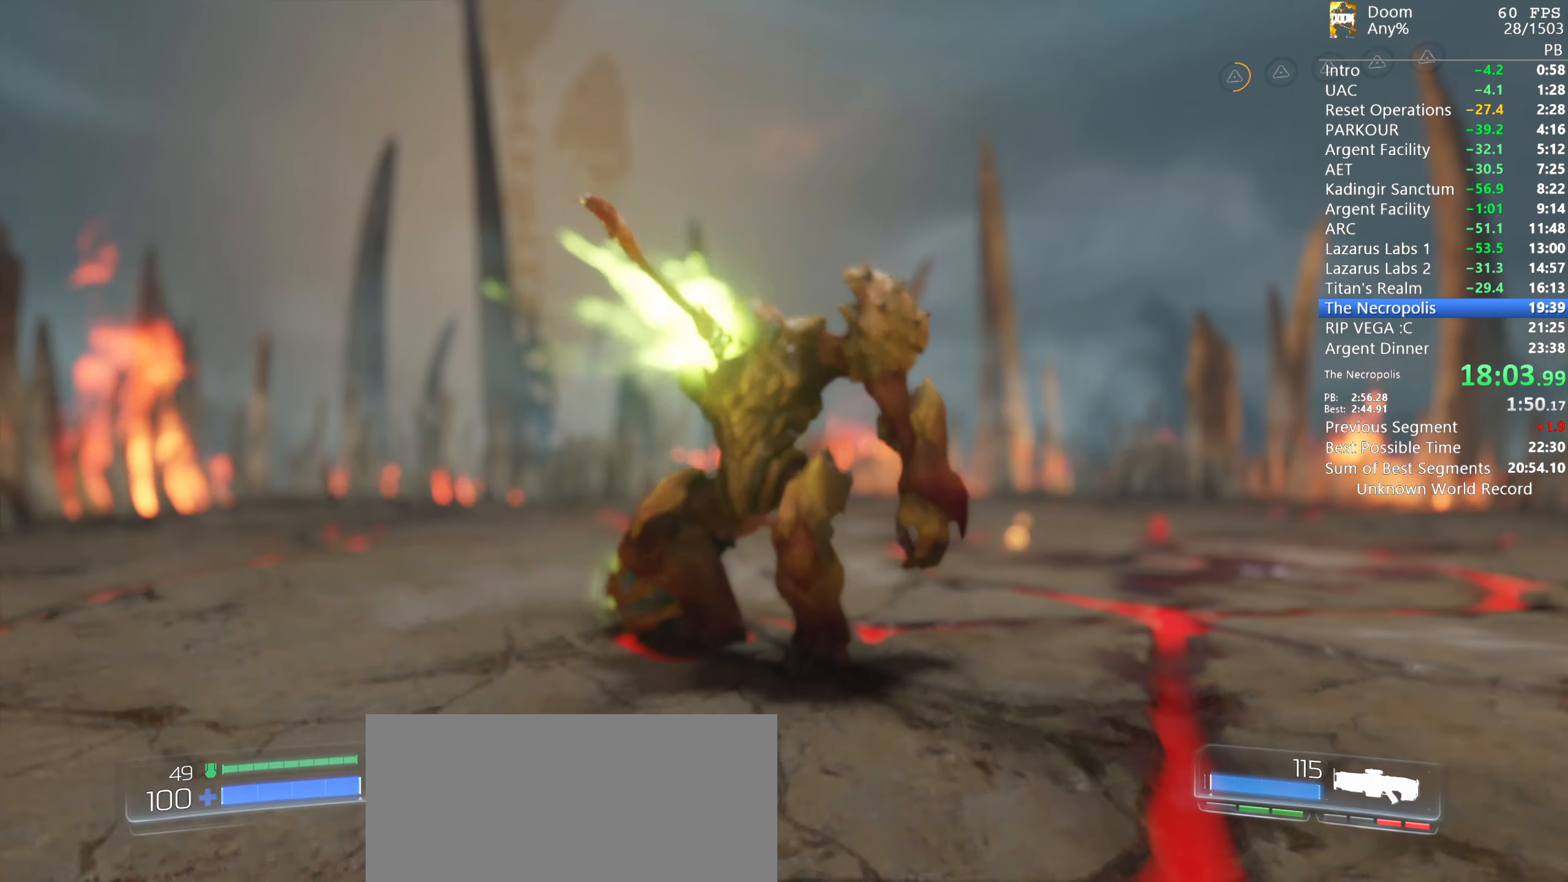
{"dt_ms": 500, "keys": ["w"], "mouse": [], "events": [[167, "r", "down"], [317, "r", "up"], [317, "w", "down"]]}